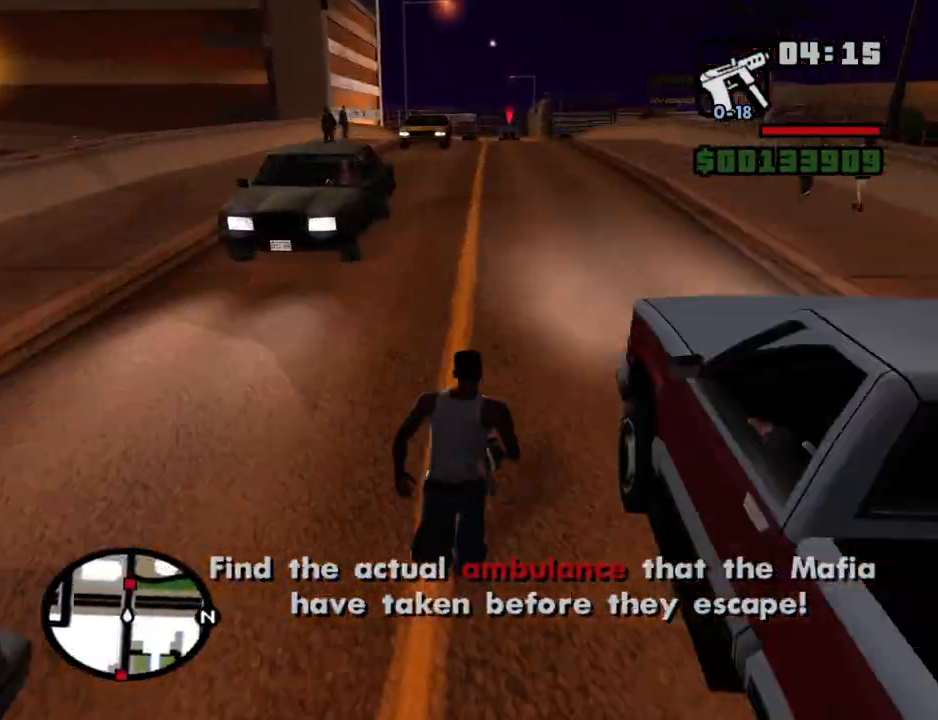
Gameplay with keyboard and mouse; each line is a JSON object with the keys and mouse buttons held at the frame after it. "events" lists presses ("down") and releases ("up") of "1", "2", "3", "4", "5", "6", "8", "a", "alt", "c", "ctrl", "d", "down", "e", "escape", "f", "f1", "f2", "f3", "g", "h", "left", "num2", "q", "r", "right", "s", "shift", "space", "t", "tab", "up", "v", "w", "x", "z", "mouse_left", "mouse_middle", "mouse_right", "mouse_wheel_up" and "mouse_wheel_down" between this image and that frame as [ms after this image, input, new state], when the widget could be followed in between. "mouse_left", "mouse_middle", "mouse_right", "mouse_wheel_up", "mouse_wheel_down" = the "left", "middle", "right", "wheel_up", "wheel_down" buttons of the "mouse" list. No other keys are recorded. Mouse movement is not recorded.
{"keys": ["space", "w"], "mouse": [], "events": [[34, "space", "up"], [134, "space", "down"], [234, "space", "up"], [317, "space", "down"], [367, "space", "up"], [467, "space", "down"]]}
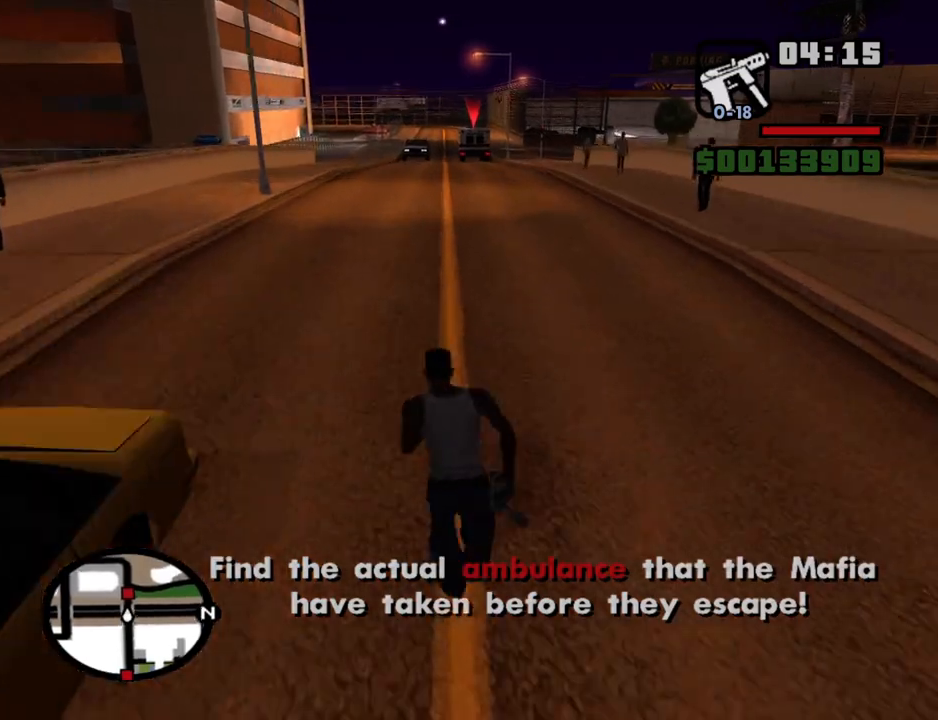
{"keys": ["w"], "mouse": [], "events": [[17, "space", "up"], [150, "space", "down"], [200, "space", "up"], [284, "space", "down"], [334, "space", "up"], [434, "space", "down"], [484, "space", "up"]]}
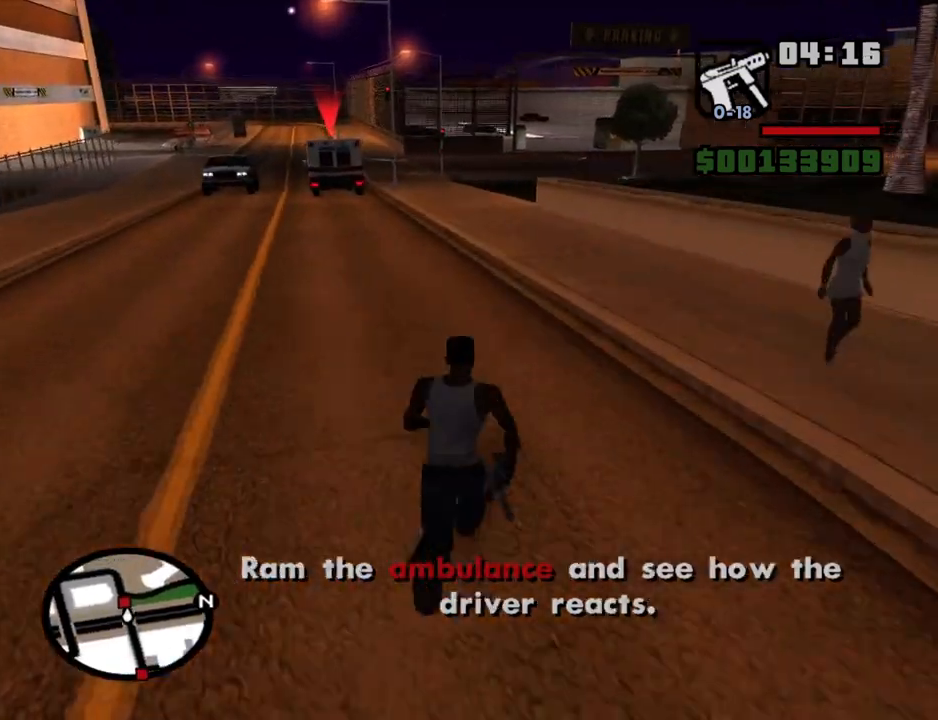
{"keys": ["d", "w"], "mouse": [], "events": [[67, "space", "down"], [117, "space", "up"], [500, "d", "down"]]}
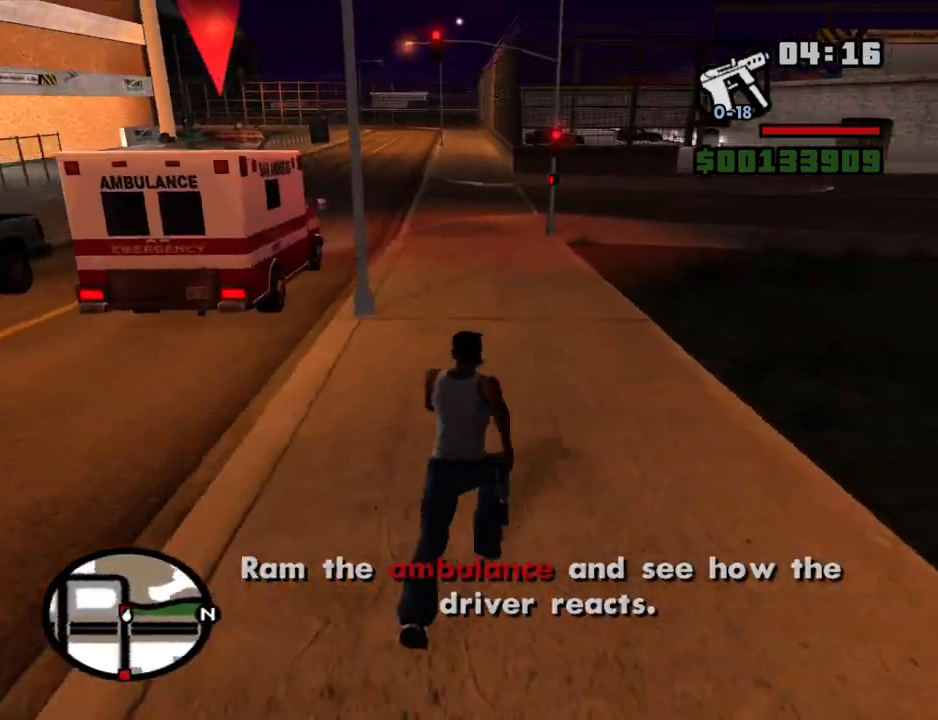
{"keys": ["d", "w"], "mouse": [], "events": []}
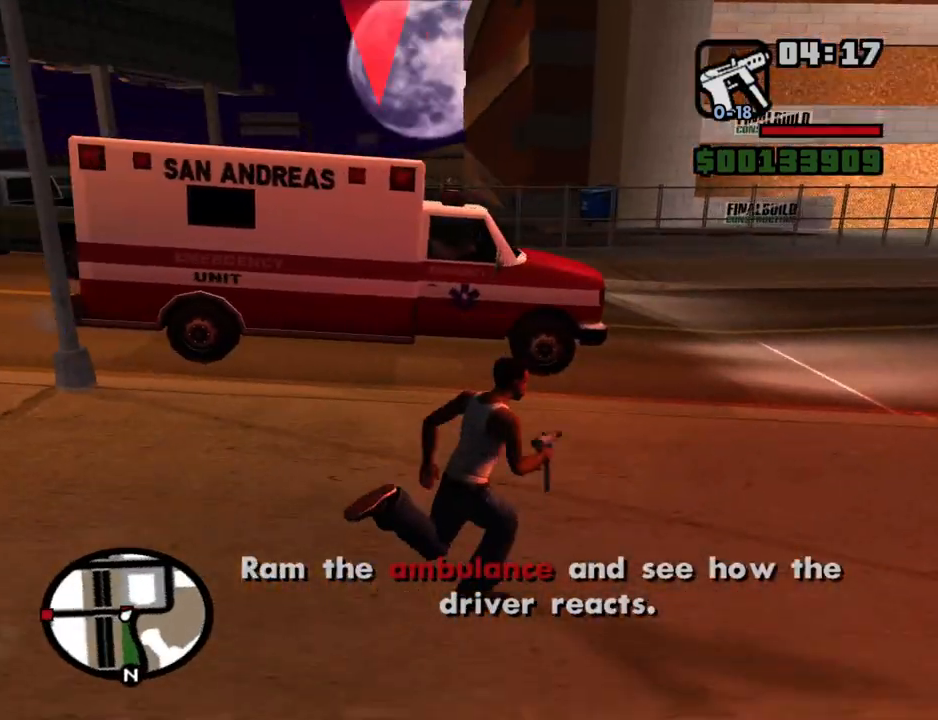
{"keys": ["a", "w"], "mouse": [], "events": [[100, "d", "up"], [200, "w", "up"], [484, "a", "down"], [484, "w", "down"]]}
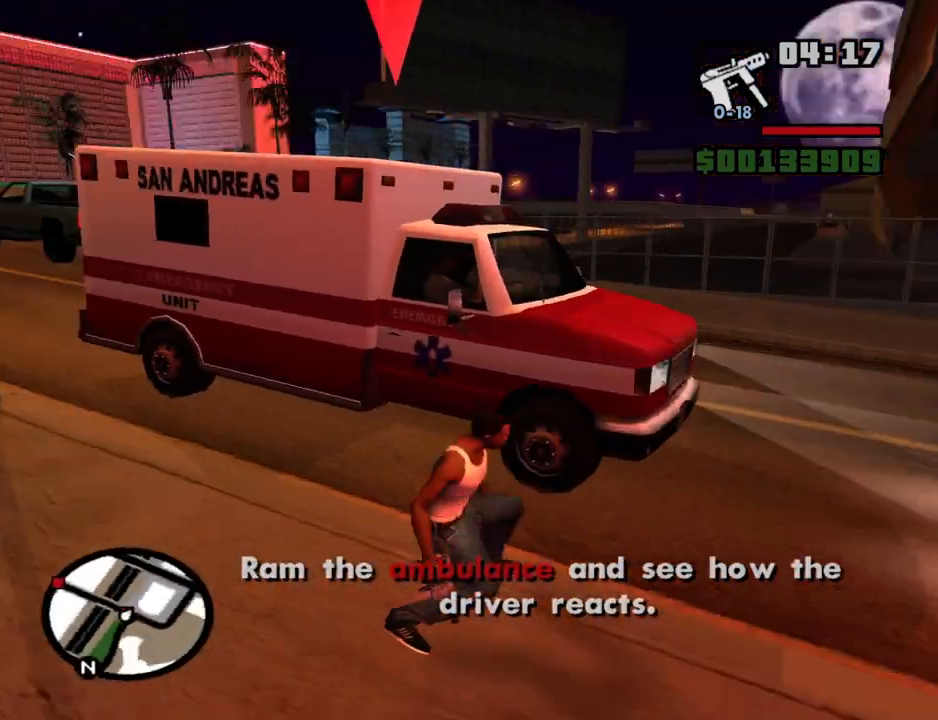
{"keys": ["w"], "mouse": [], "events": [[267, "space", "down"], [300, "a", "up"], [350, "space", "up"], [450, "space", "down"], [500, "space", "up"]]}
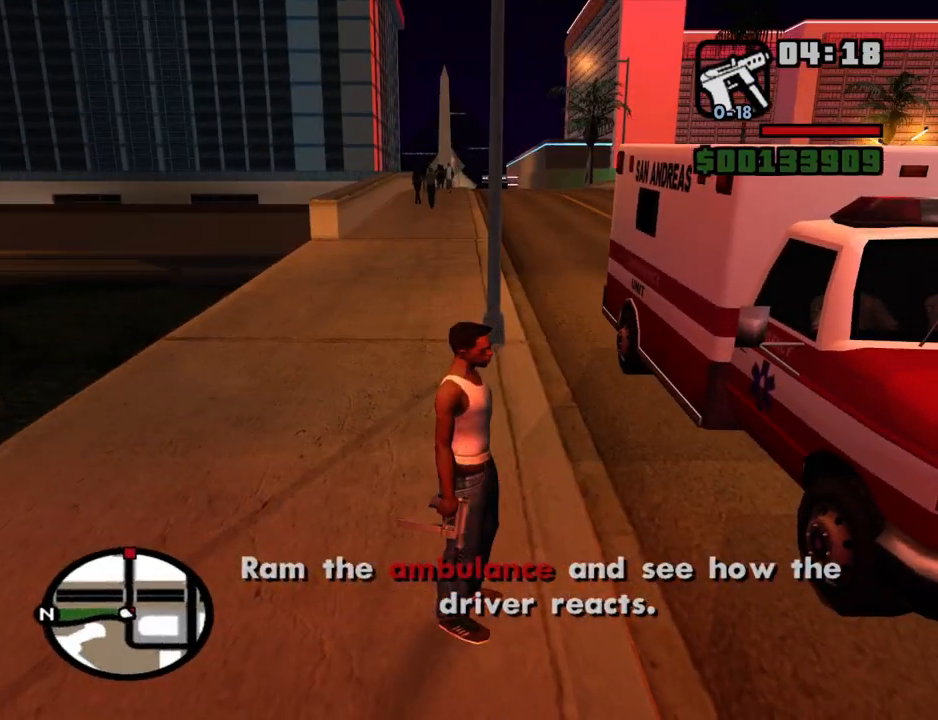
{"keys": ["d", "w"], "mouse": [], "events": [[134, "space", "down"], [184, "space", "up"], [317, "space", "down"], [367, "space", "up"], [500, "d", "down"]]}
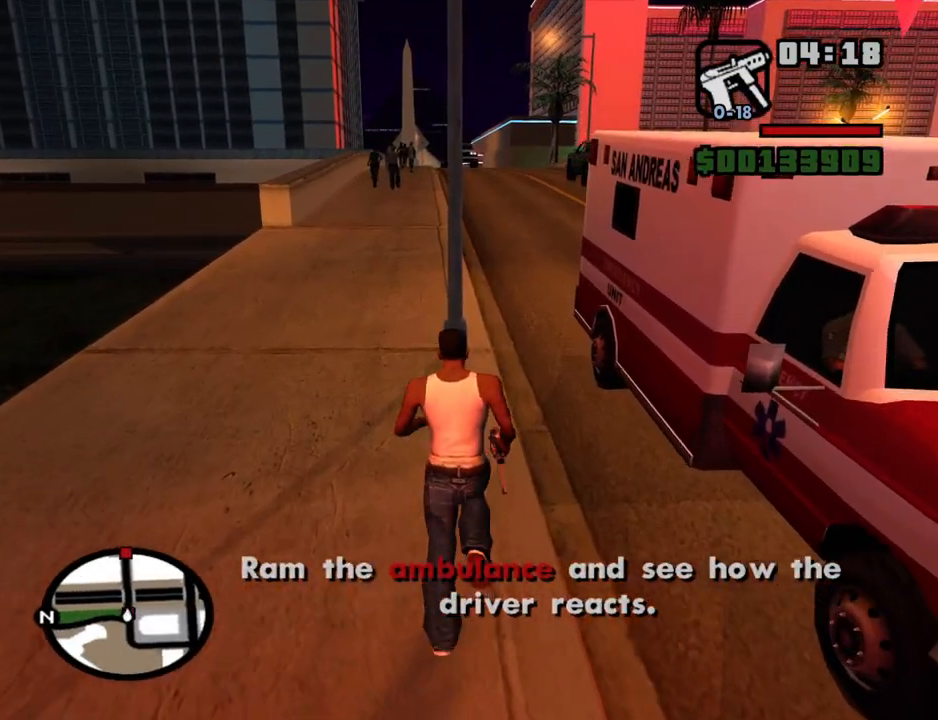
{"keys": ["space", "w"], "mouse": [], "events": [[50, "space", "down"], [100, "space", "up"], [150, "d", "up"], [250, "space", "down"], [284, "space", "up"], [434, "space", "down"]]}
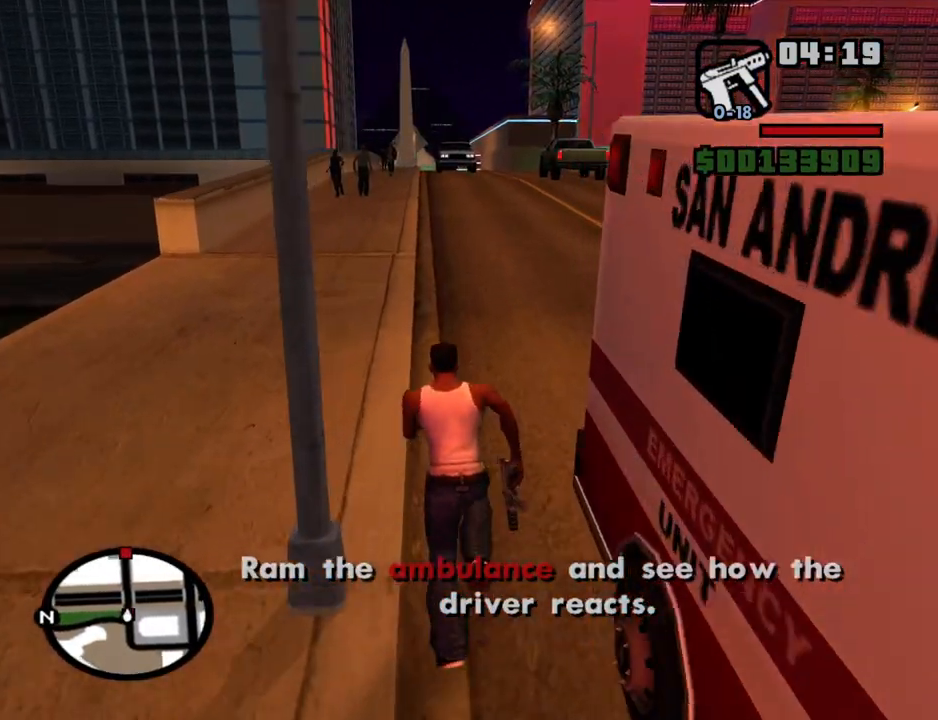
{"keys": ["a", "w"], "mouse": [], "events": [[17, "space", "up"], [167, "space", "down"], [267, "space", "up"], [400, "space", "down"], [450, "a", "down"], [500, "space", "up"]]}
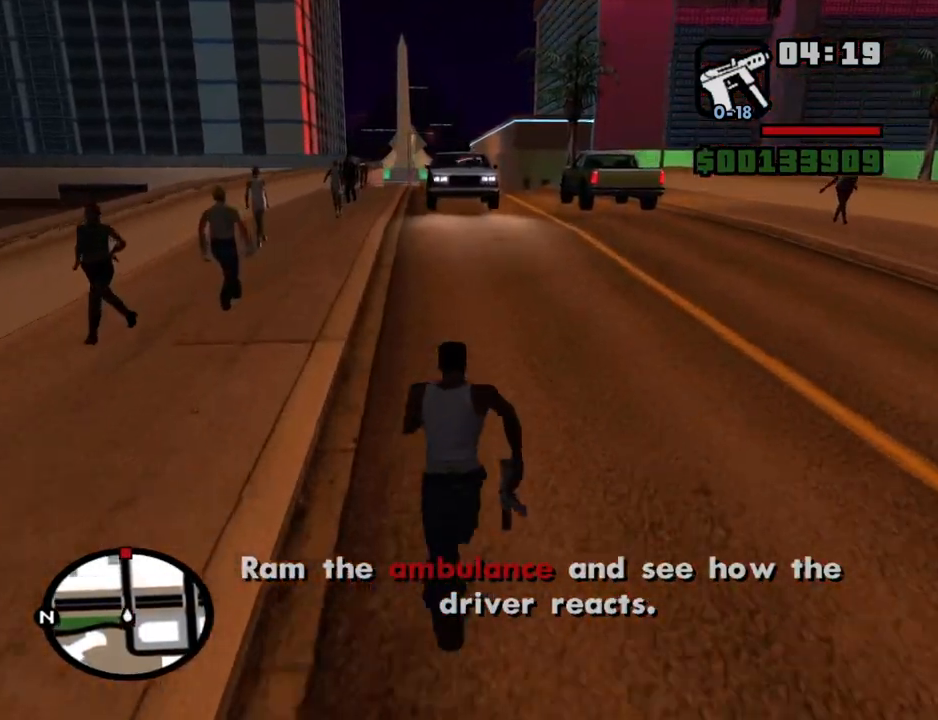
{"keys": ["space", "w"], "mouse": [], "events": [[84, "a", "up"], [84, "space", "down"], [184, "space", "up"], [267, "space", "down"], [367, "space", "up"], [417, "space", "down"]]}
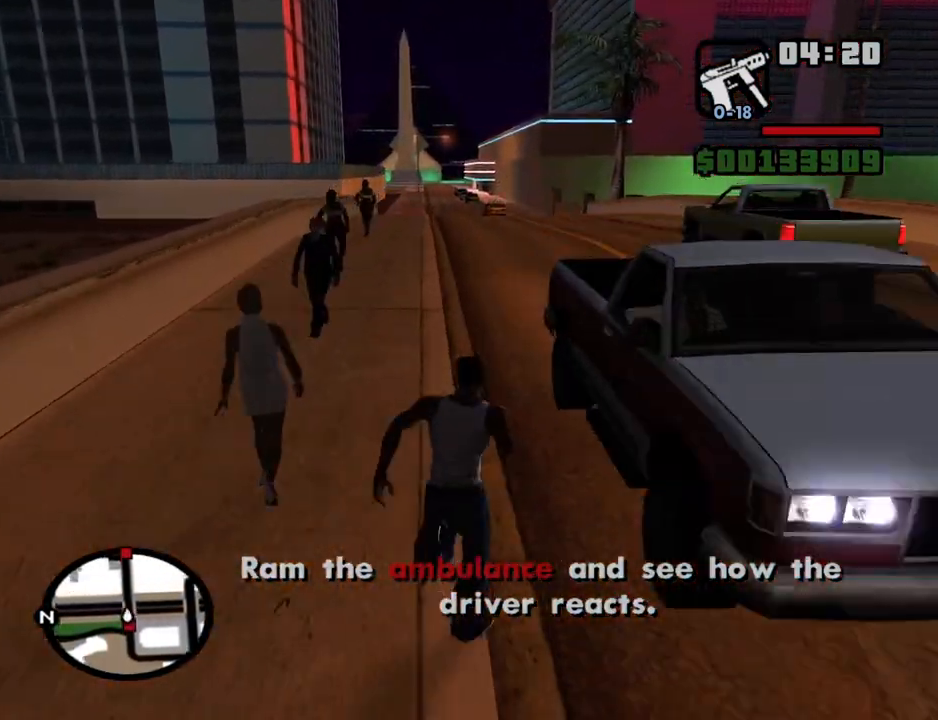
{"keys": ["space", "w"], "mouse": [], "events": [[50, "space", "up"], [100, "space", "down"], [150, "space", "up"], [484, "space", "down"]]}
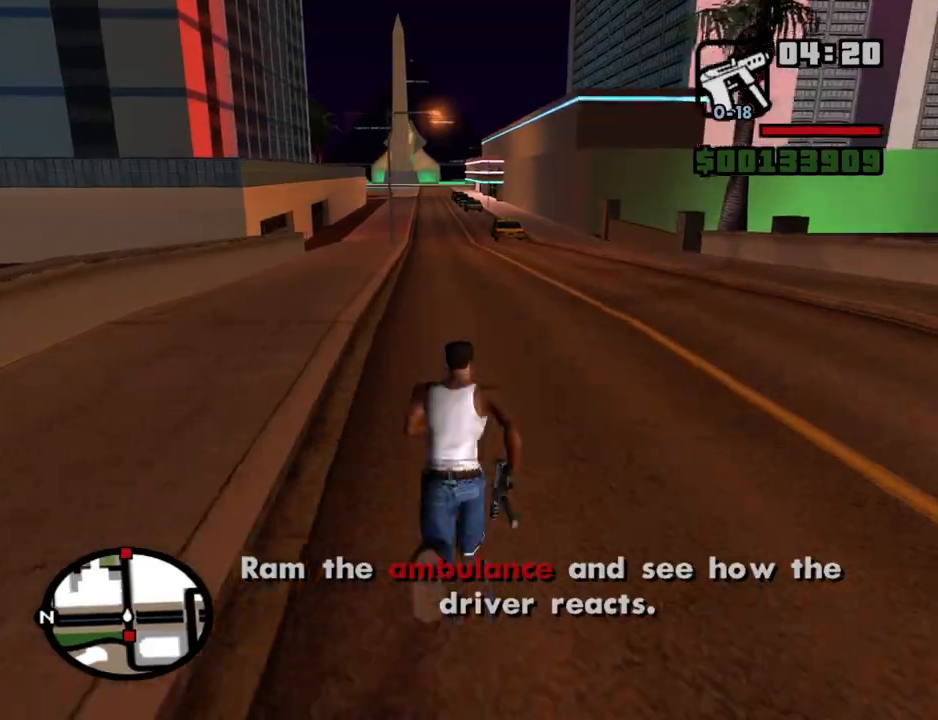
{"keys": ["space", "w"], "mouse": [], "events": [[17, "space", "up"], [67, "space", "down"], [117, "space", "up"], [300, "space", "down"], [350, "space", "up"], [400, "space", "down"], [450, "space", "up"], [500, "space", "down"]]}
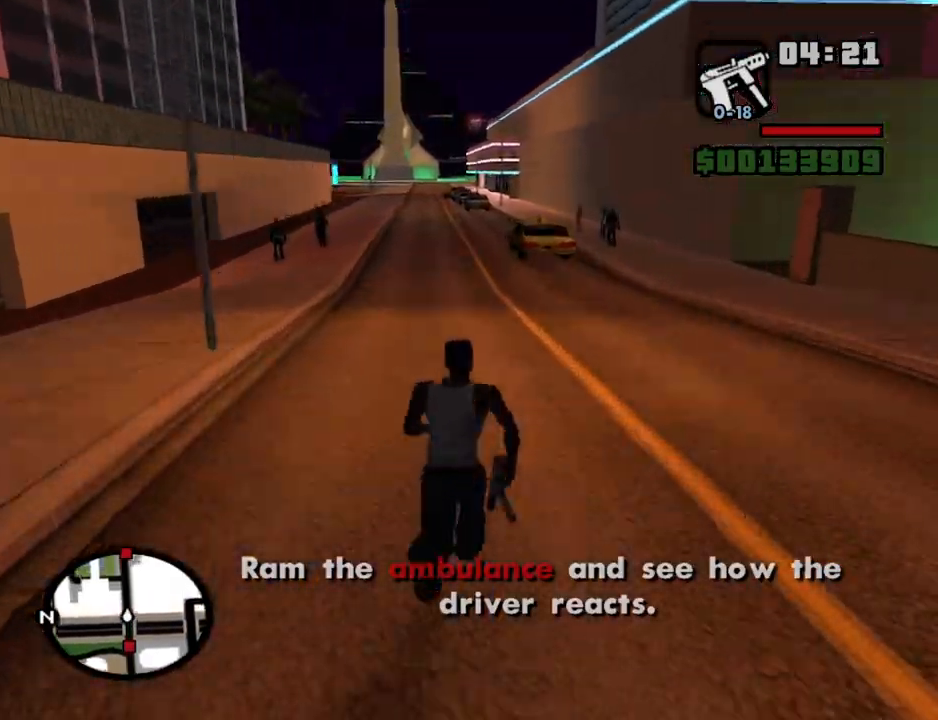
{"keys": ["w"], "mouse": [], "events": [[34, "space", "up"], [84, "space", "down"], [184, "space", "up"], [234, "space", "down"], [267, "a", "down"], [267, "space", "up"], [317, "a", "up"], [417, "space", "down"], [500, "space", "up"]]}
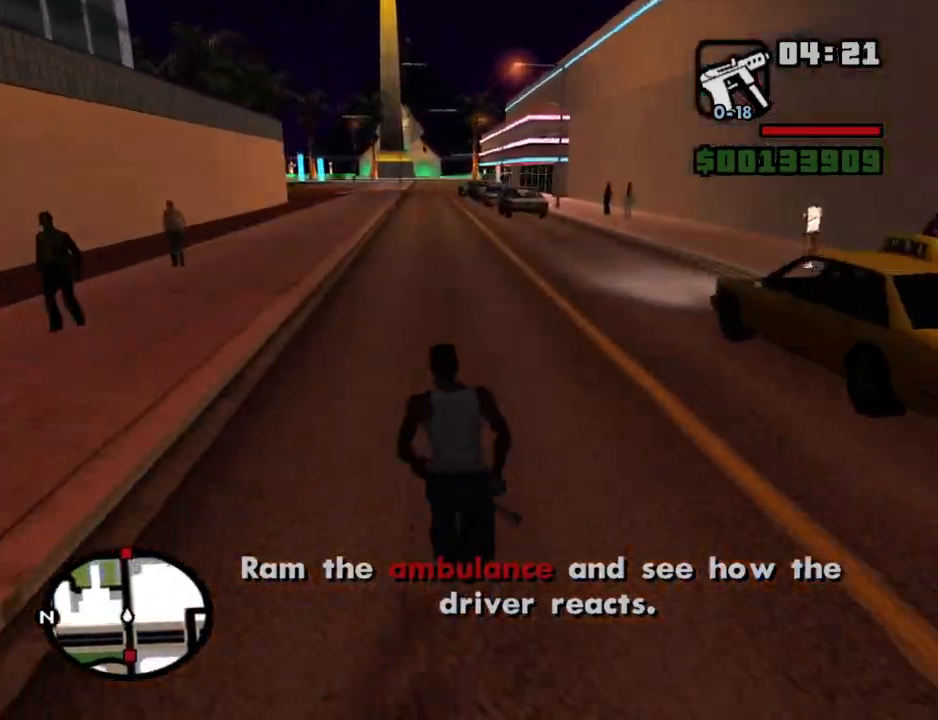
{"keys": ["space", "w"], "mouse": [], "events": [[150, "space", "down"], [200, "space", "up"], [284, "space", "down"], [334, "space", "up"], [484, "space", "down"]]}
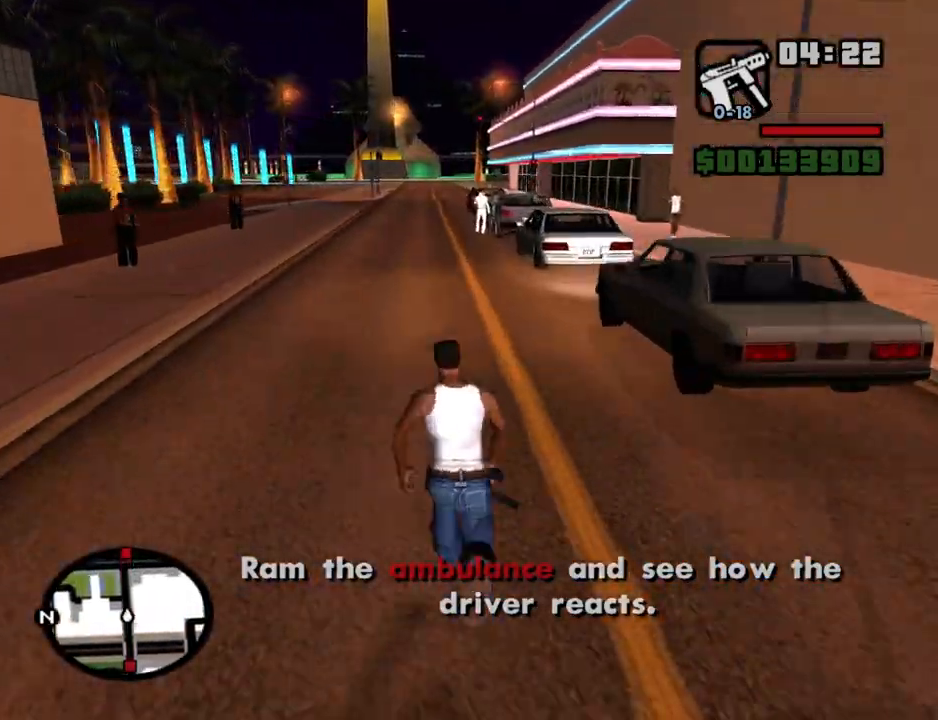
{"keys": ["w"], "mouse": [], "events": [[17, "space", "up"], [67, "space", "down"], [117, "space", "up"], [267, "a", "down"], [300, "a", "up"], [300, "space", "down"], [350, "space", "up"]]}
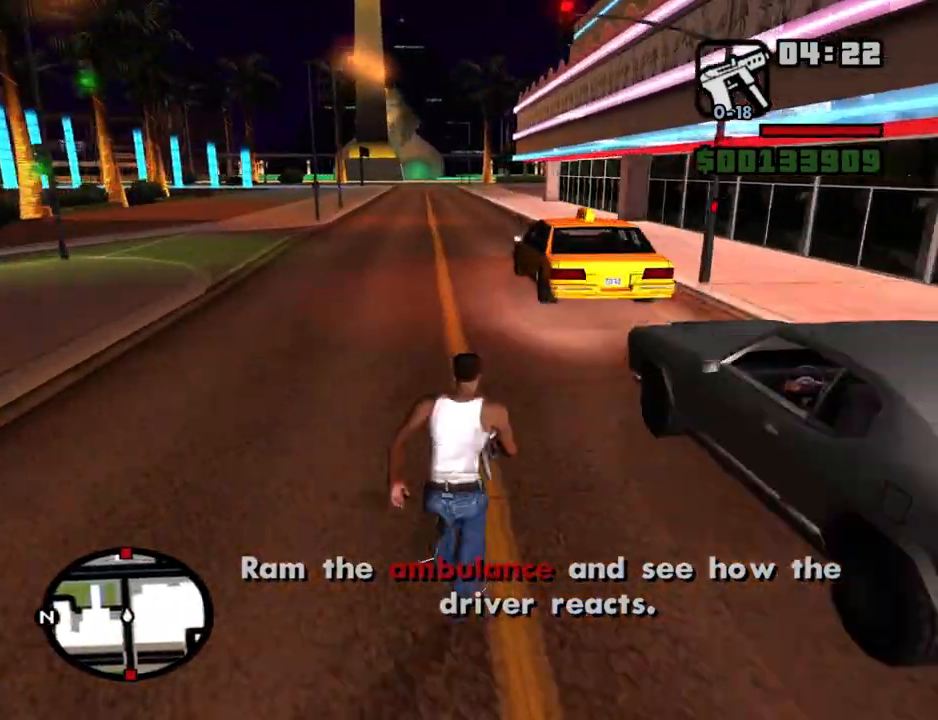
{"keys": ["w"], "mouse": [], "events": [[84, "space", "down"], [184, "space", "up"], [317, "space", "down"], [367, "space", "up"], [417, "space", "down"], [467, "space", "up"]]}
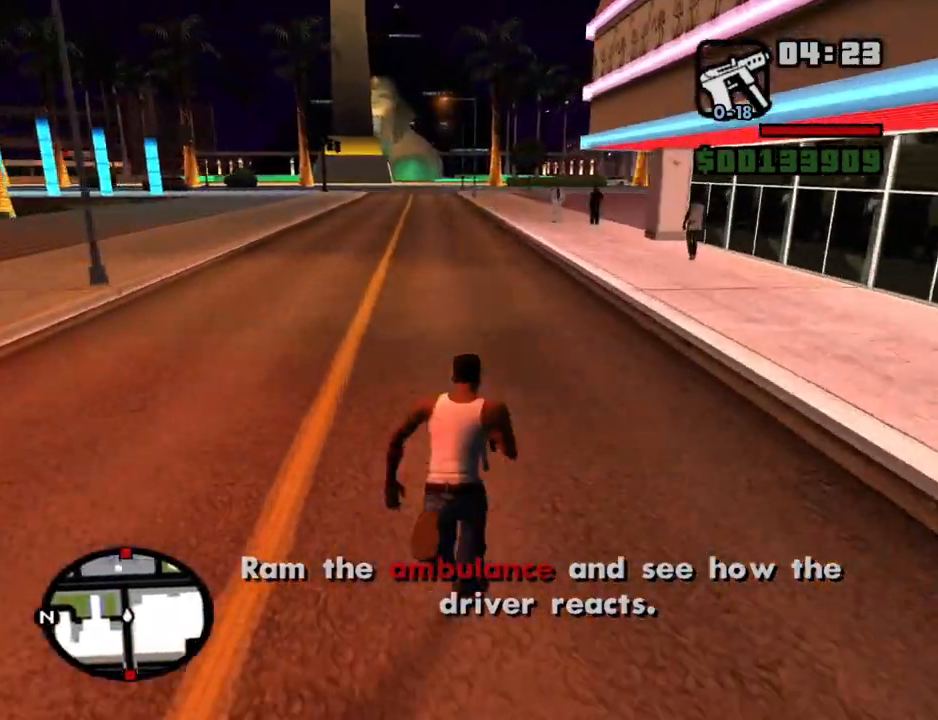
{"keys": ["w"], "mouse": [], "events": [[17, "space", "down"], [50, "space", "up"], [150, "space", "down"], [200, "space", "up"], [334, "space", "down"], [384, "space", "up"], [434, "space", "down"], [484, "space", "up"]]}
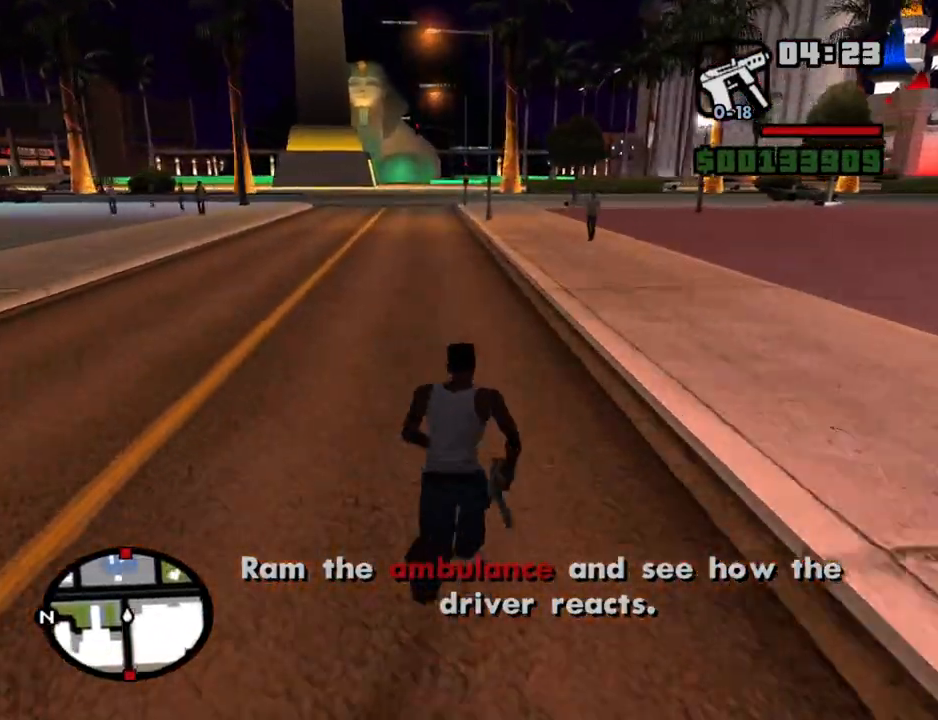
{"keys": ["w"], "mouse": [], "events": [[17, "space", "down"], [67, "space", "up"], [117, "space", "down"], [167, "space", "up"], [350, "space", "down"], [400, "space", "up"]]}
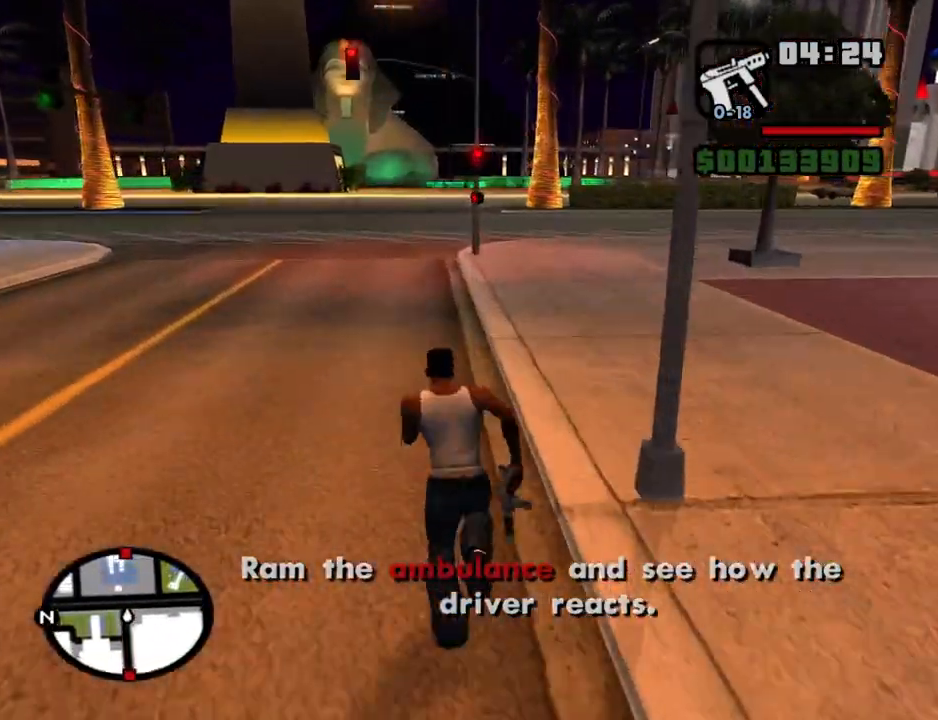
{"keys": ["w"], "mouse": [], "events": [[34, "space", "down"], [84, "space", "up"], [234, "space", "down"], [267, "space", "up"], [417, "space", "down"], [467, "space", "up"]]}
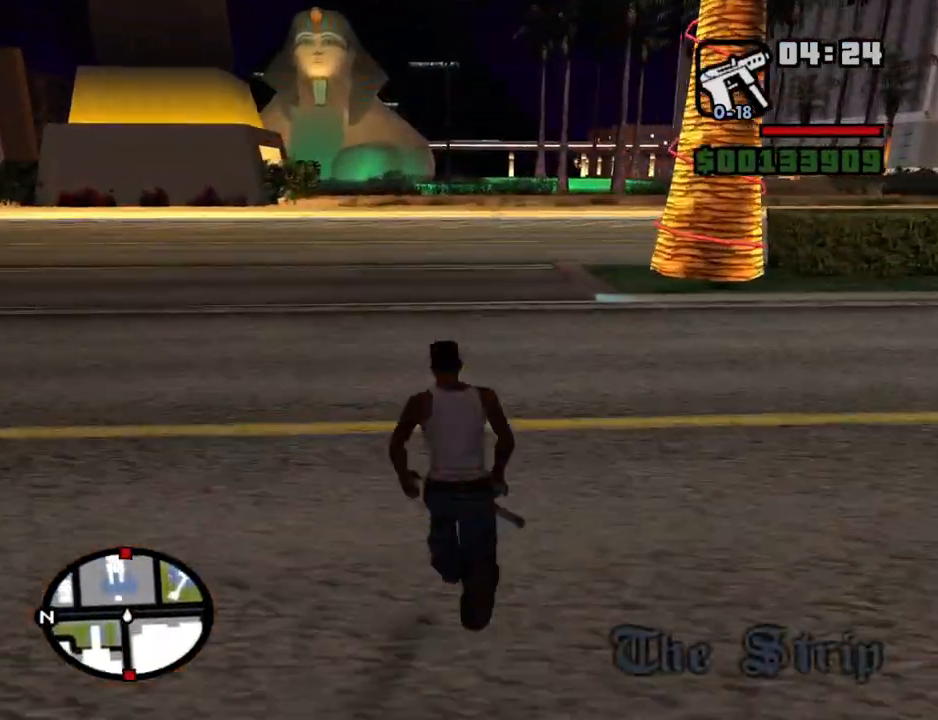
{"keys": ["d", "space", "w"], "mouse": [], "events": [[17, "space", "down"], [50, "space", "up"], [100, "space", "down"], [150, "space", "up"], [200, "space", "down"], [250, "space", "up"], [284, "space", "down"], [334, "space", "up"], [384, "space", "down"], [434, "d", "down"], [434, "space", "up"], [484, "space", "down"]]}
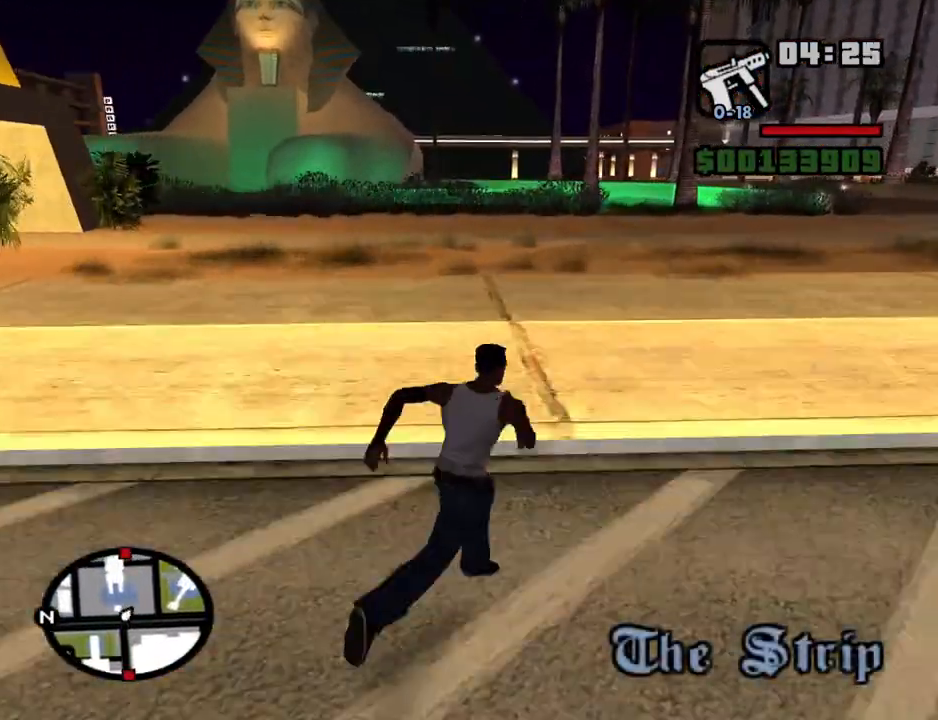
{"keys": ["d", "space", "w"], "mouse": [], "events": [[17, "space", "up"], [67, "space", "down"], [117, "space", "up"], [167, "space", "down"], [217, "space", "up"], [350, "space", "down"], [400, "space", "up"], [500, "space", "down"]]}
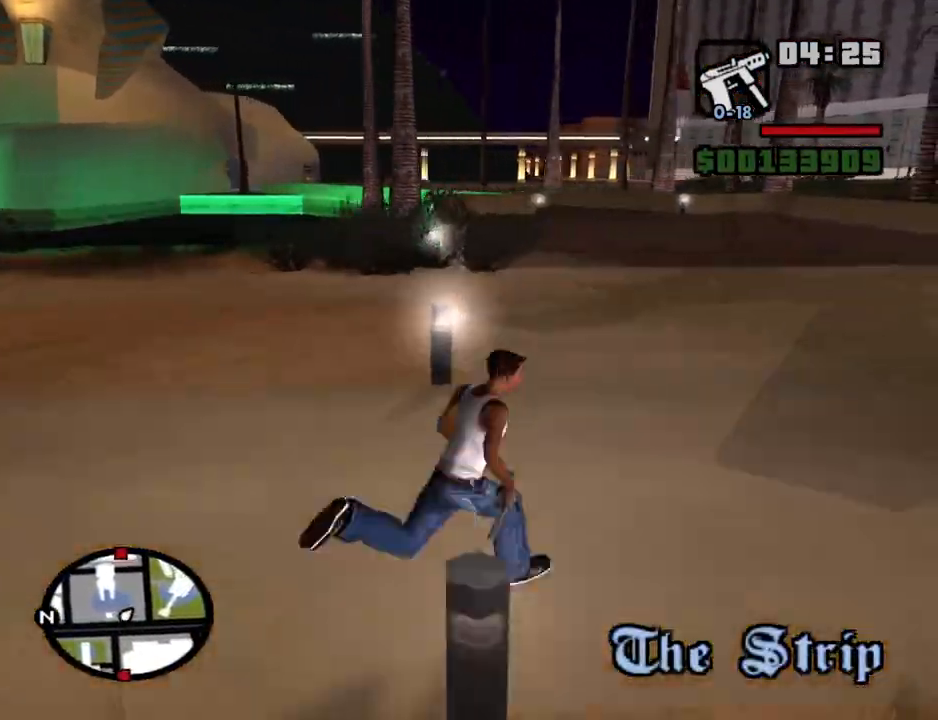
{"keys": ["d"], "mouse": [], "events": [[84, "space", "up"], [184, "space", "down"], [234, "space", "up"], [267, "space", "down"], [267, "w", "up"], [317, "space", "up"], [367, "space", "down"], [417, "space", "up"], [467, "space", "down"], [500, "space", "up"]]}
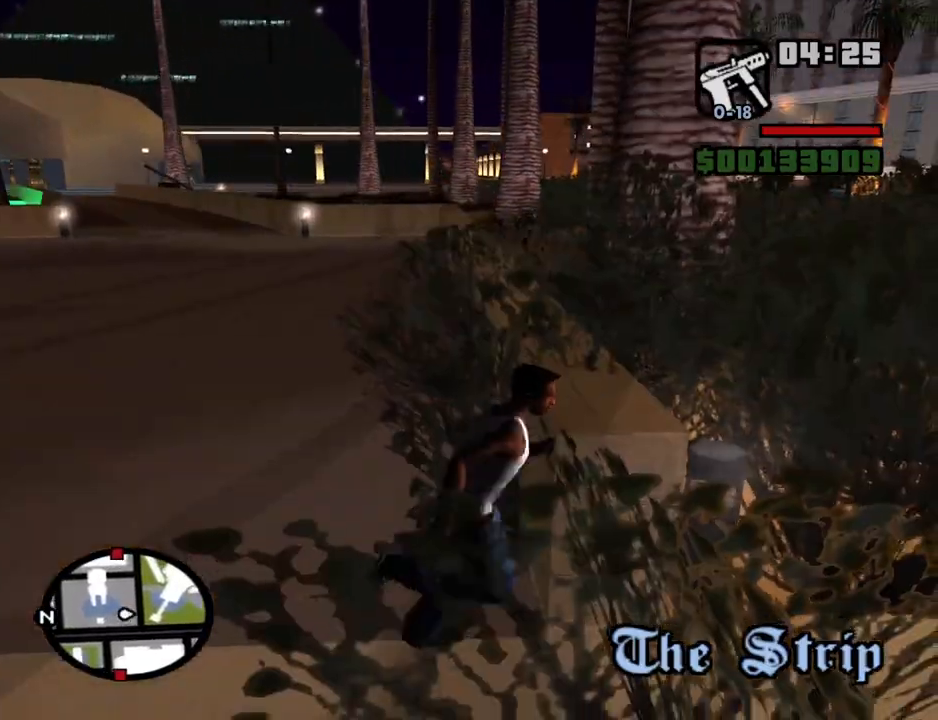
{"keys": ["d", "space", "w"], "mouse": [], "events": [[50, "space", "down"], [100, "space", "up"], [150, "space", "down"], [200, "space", "up"], [250, "s", "down"], [284, "s", "up"], [284, "space", "down"], [334, "space", "up"], [384, "space", "down"], [434, "space", "up"], [434, "w", "down"], [484, "space", "down"]]}
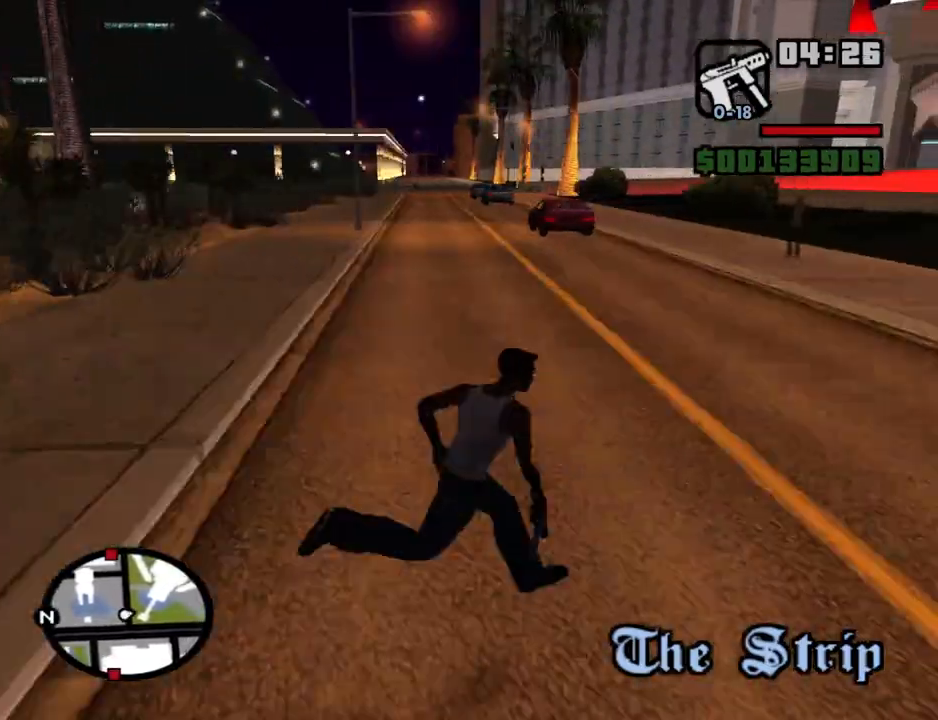
{"keys": ["w"], "mouse": [], "events": [[17, "space", "up"], [67, "space", "down"], [117, "space", "up"], [167, "d", "up"], [267, "space", "down"], [300, "space", "up"], [400, "a", "down"], [450, "space", "down"], [500, "a", "up"], [500, "space", "up"]]}
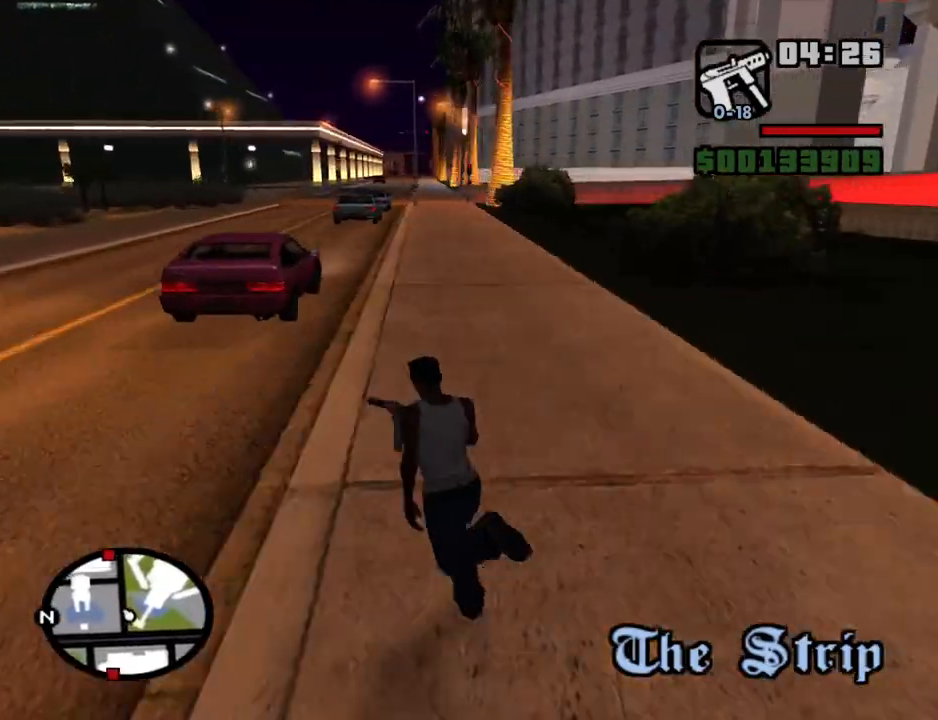
{"keys": ["space", "w"], "mouse": [], "events": [[134, "space", "down"], [184, "space", "up"], [317, "space", "down"], [367, "space", "up"], [467, "space", "down"]]}
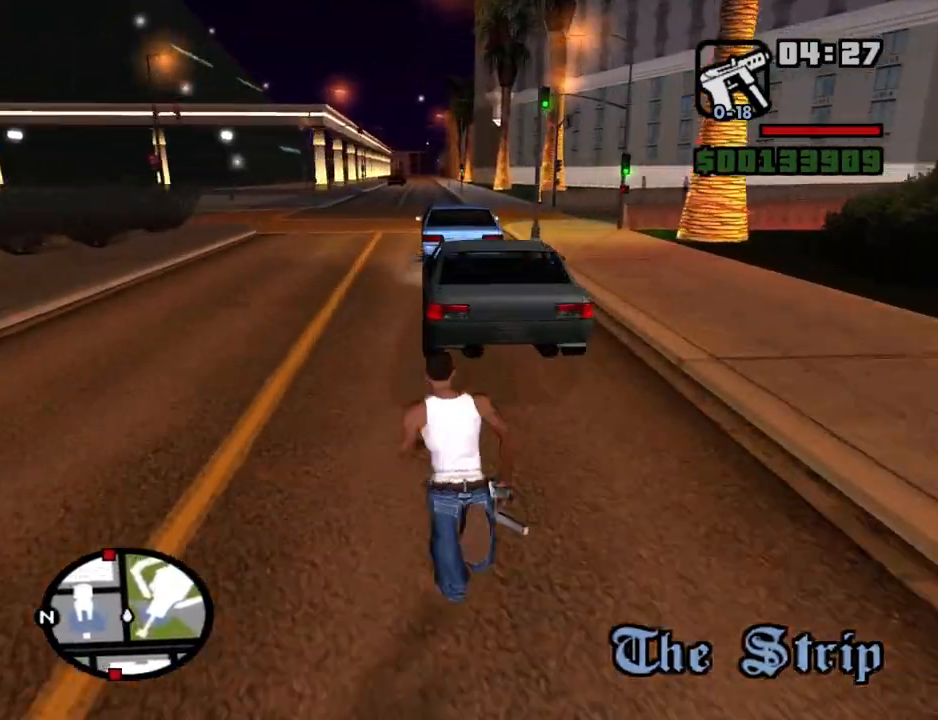
{"keys": ["w"], "mouse": [], "events": [[17, "space", "up"], [100, "a", "down"], [150, "space", "down"], [200, "a", "up"], [200, "space", "up"], [250, "space", "down"], [284, "space", "up"], [334, "space", "down"], [384, "space", "up"], [434, "space", "down"], [484, "space", "up"]]}
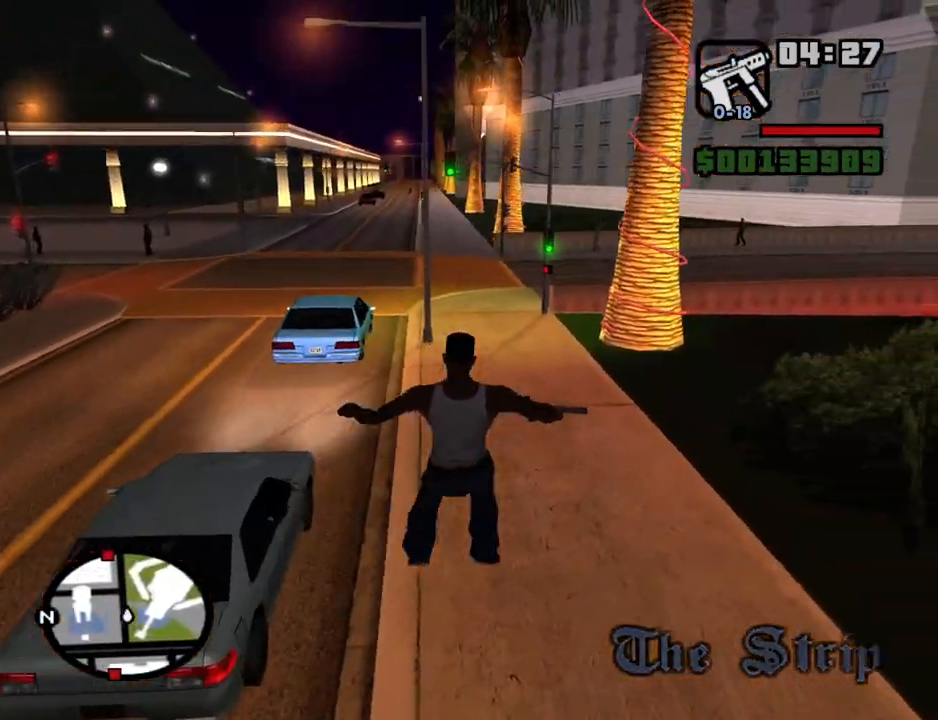
{"keys": ["w"], "mouse": [], "events": []}
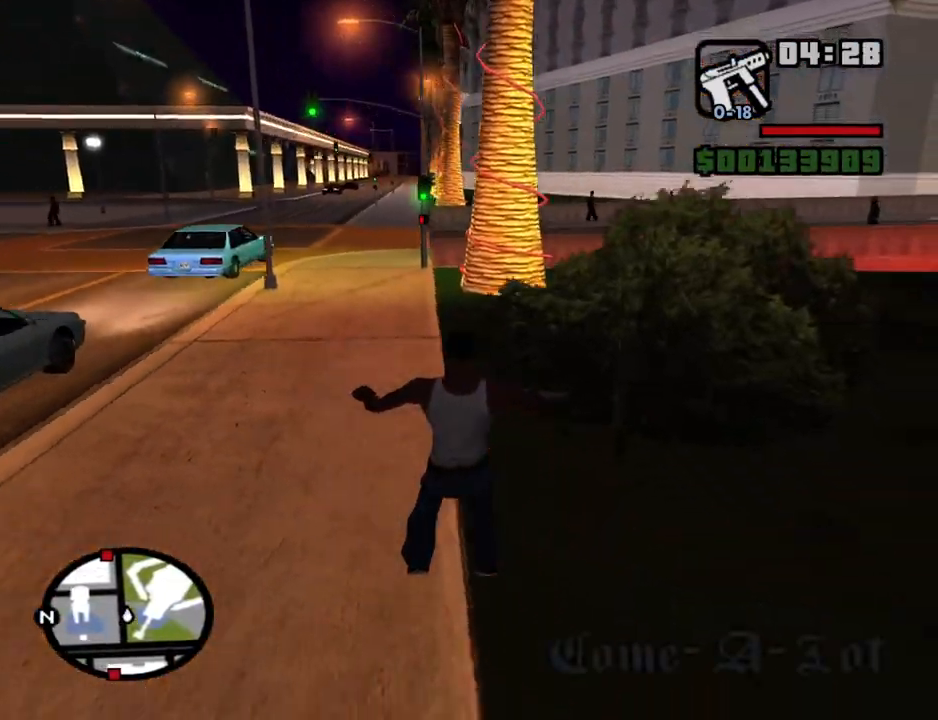
{"keys": ["a", "w"], "mouse": [], "events": [[267, "a", "down"]]}
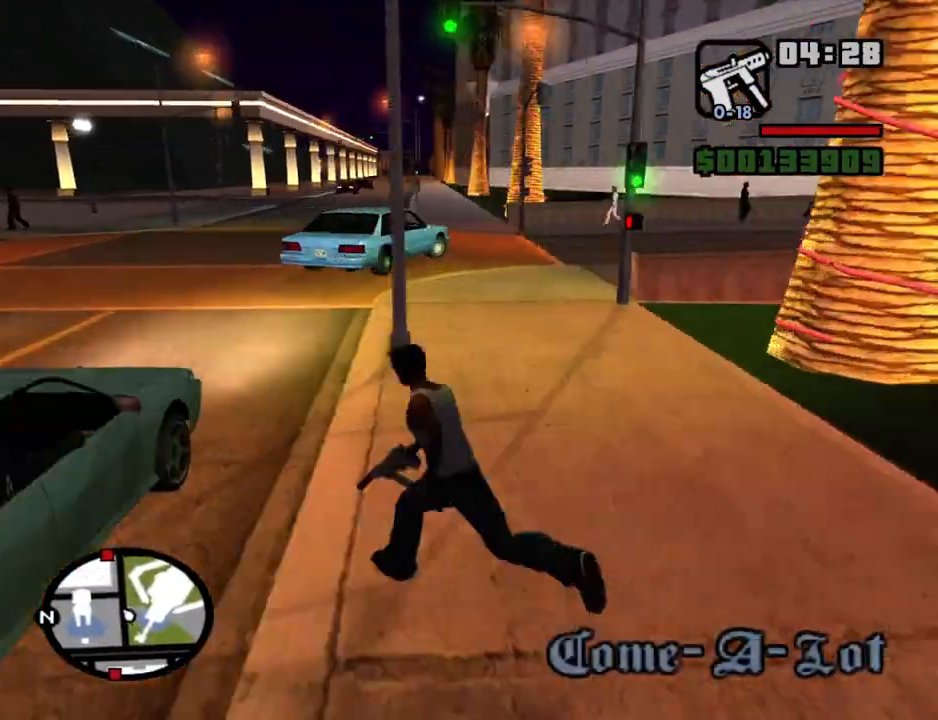
{"keys": ["w"], "mouse": [], "events": [[17, "a", "up"], [17, "space", "down"], [50, "space", "up"], [250, "space", "down"], [384, "a", "down"], [384, "space", "up"], [484, "a", "up"]]}
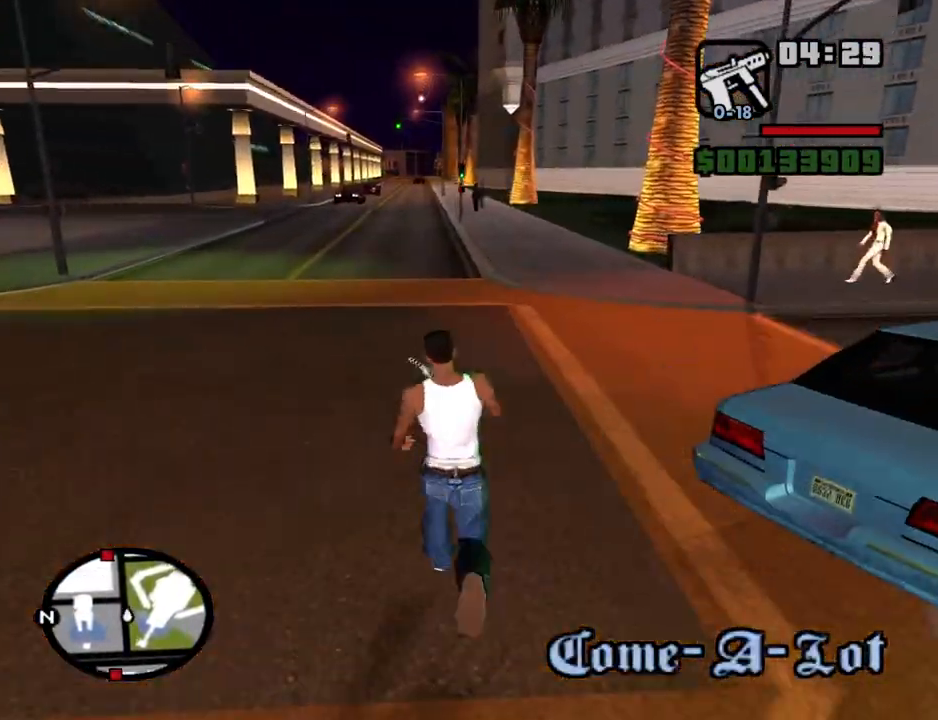
{"keys": ["w"], "mouse": [], "events": [[17, "space", "down"], [67, "space", "up"], [167, "space", "down"], [267, "space", "up"], [300, "a", "down"], [350, "space", "down"], [400, "a", "up"], [400, "space", "up"], [450, "space", "down"], [500, "space", "up"]]}
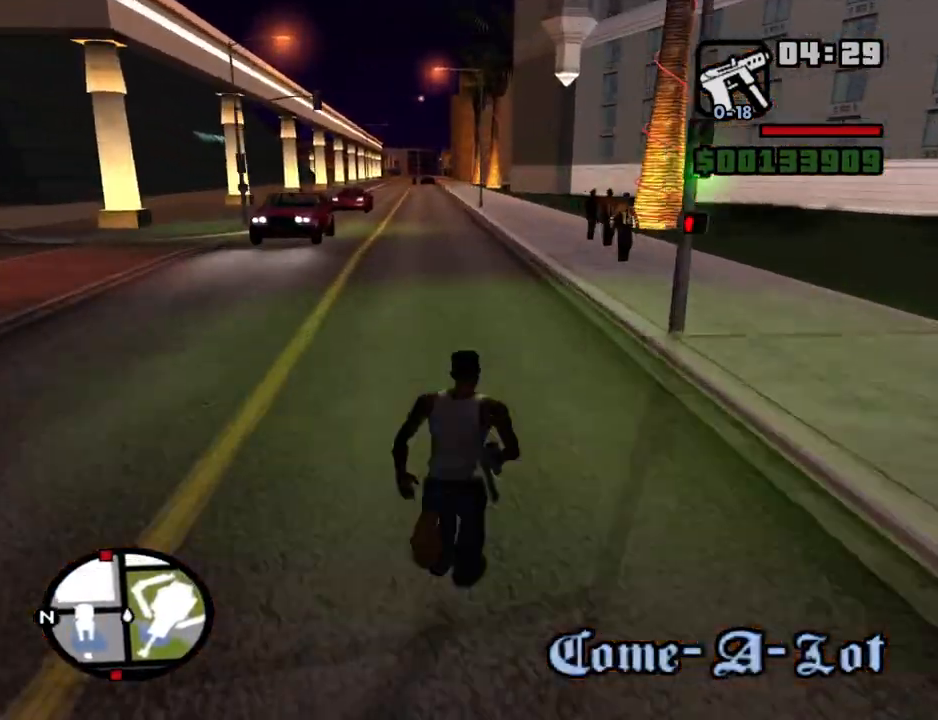
{"keys": ["w"], "mouse": [], "events": [[34, "space", "down"], [84, "space", "up"], [134, "space", "down"], [184, "space", "up"], [234, "space", "down"], [267, "space", "up"], [317, "space", "down"], [367, "a", "down"], [367, "space", "up"], [417, "a", "up"], [417, "space", "down"], [467, "space", "up"]]}